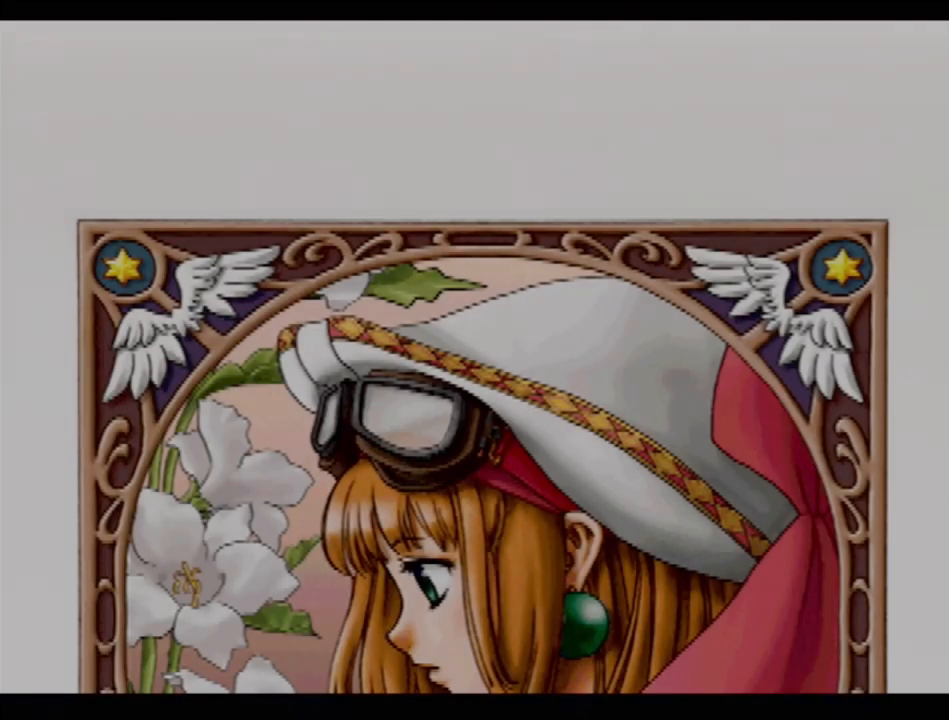
Gameplay with a controller (PlayStation layout); each line is a JSON object with the inputs held at the frame after it. "events" lists button and stick changes between this image and that frame as [ms after this image, input, new state], when the widget could be followed in between. Not read: L3 R3.
{"buttons": [], "events": []}
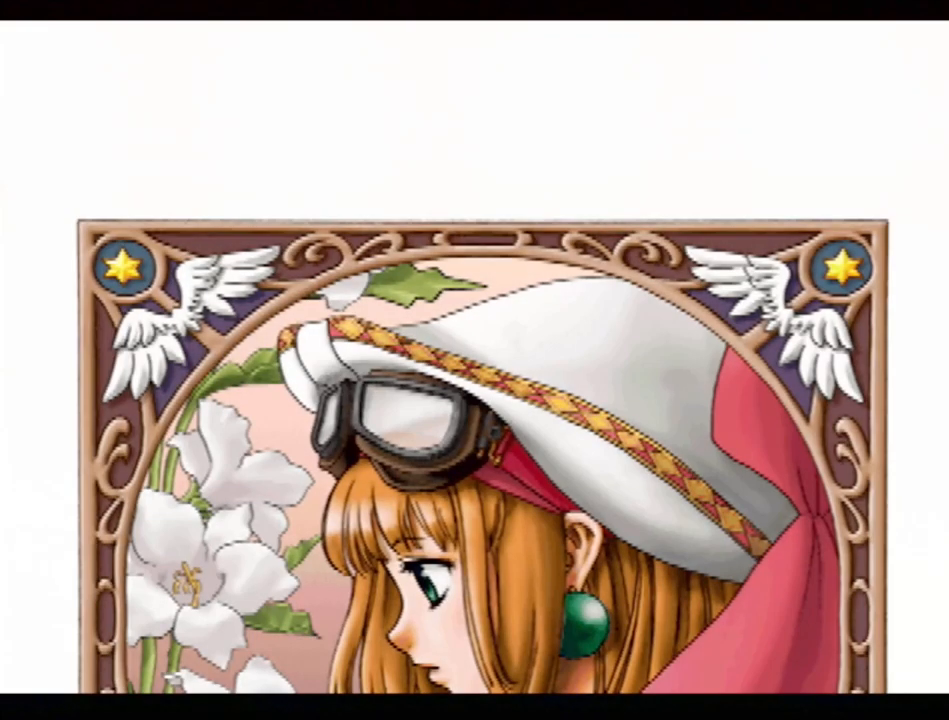
{"buttons": ["DPAD_DOWN"], "events": [[267, "DPAD_DOWN", "down"]]}
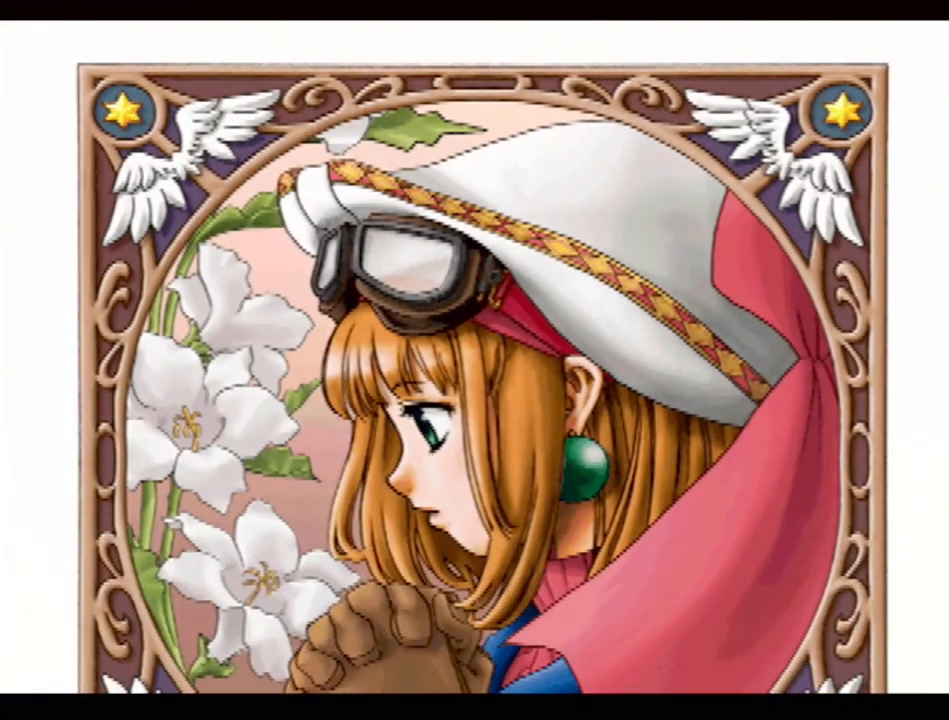
{"buttons": [], "events": [[100, "DPAD_DOWN", "up"]]}
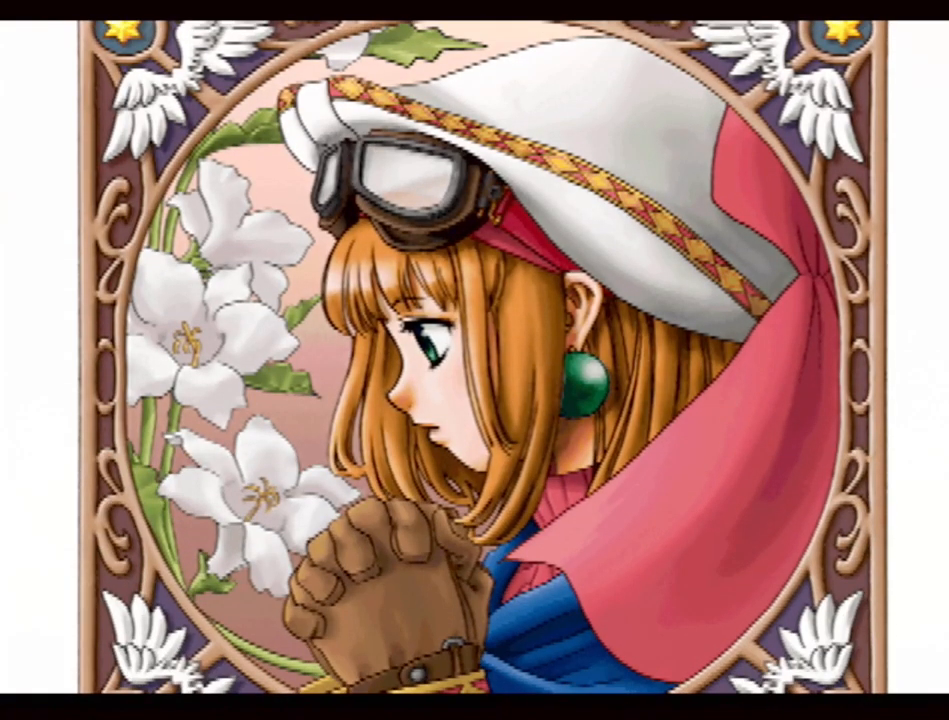
{"buttons": [], "events": []}
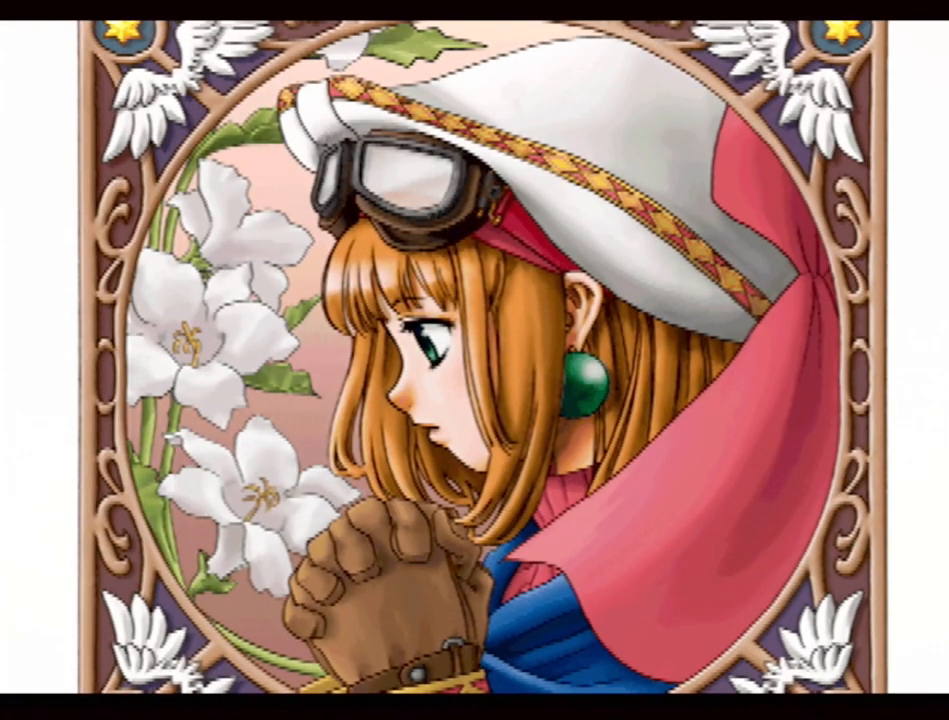
{"buttons": [], "events": [[83, "DPAD_UP", "down"], [167, "DPAD_UP", "up"]]}
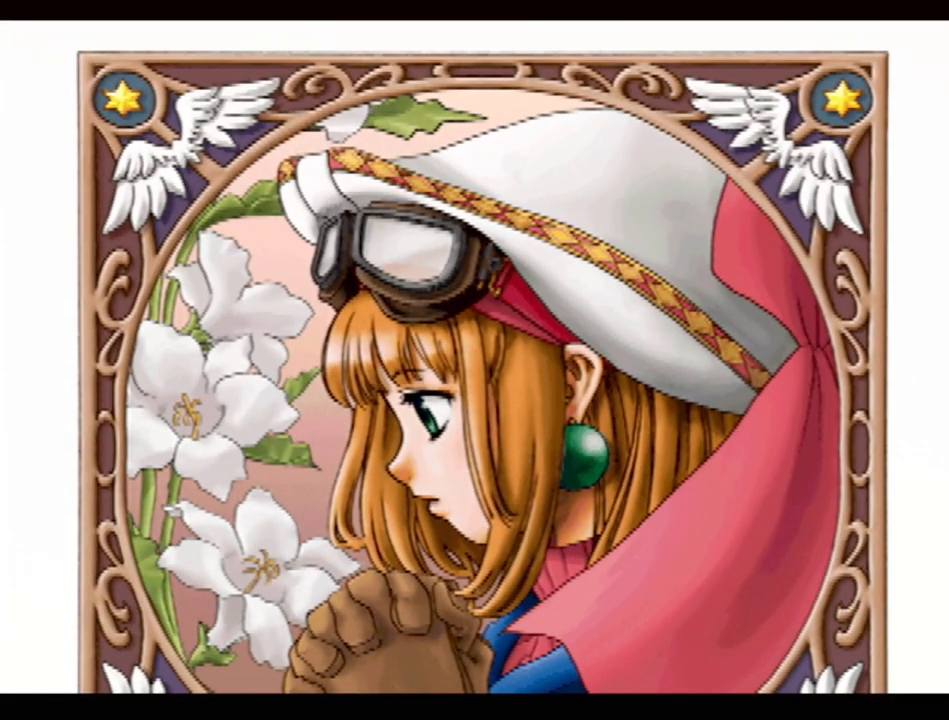
{"buttons": [], "events": []}
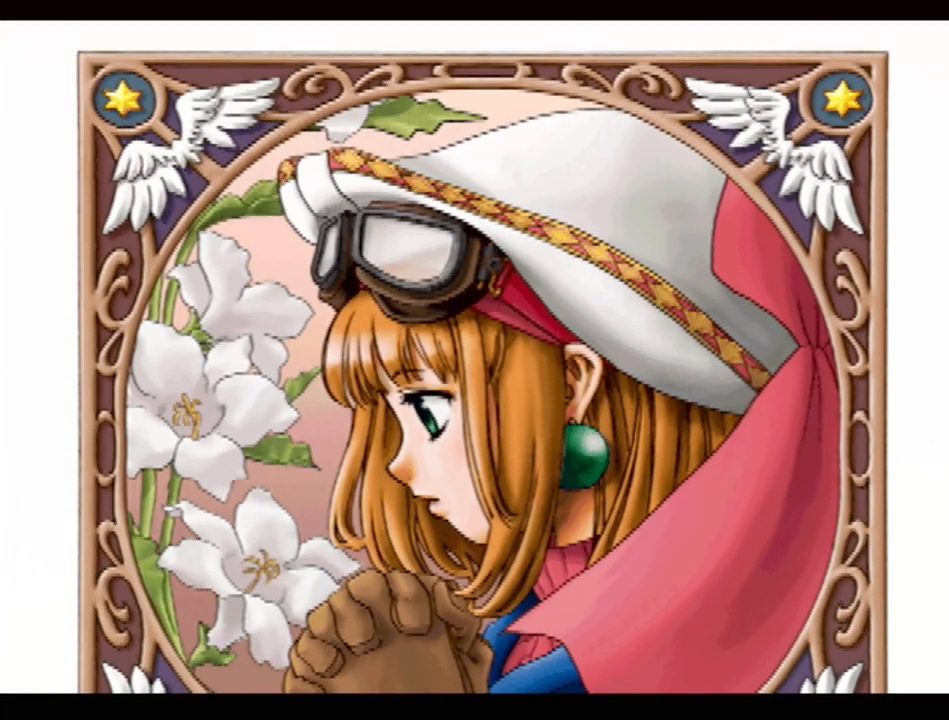
{"buttons": [], "events": [[133, "DPAD_DOWN", "down"], [450, "DPAD_DOWN", "up"]]}
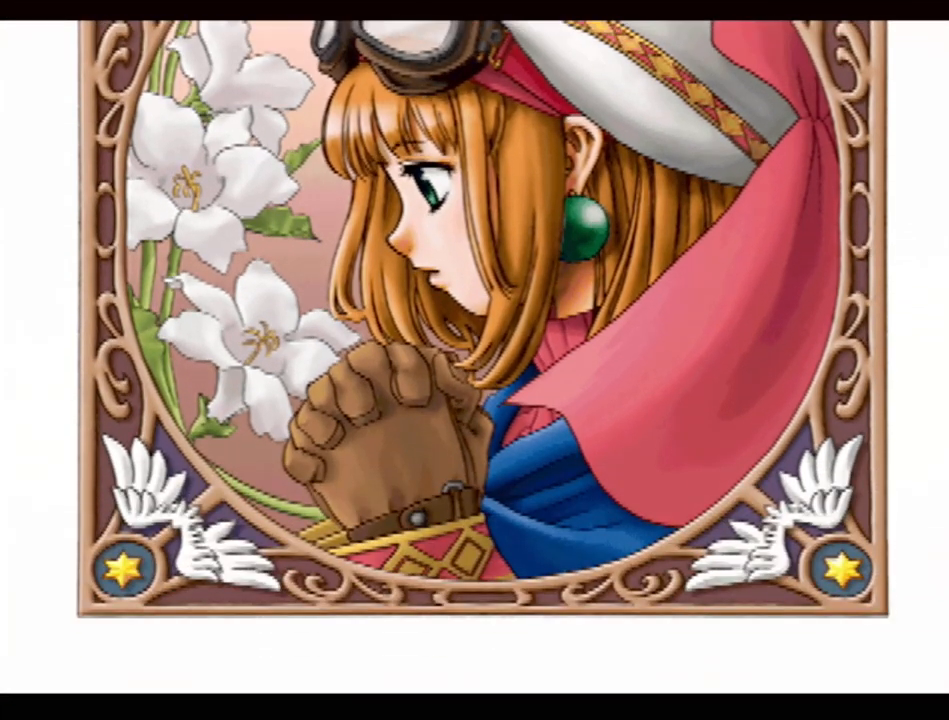
{"buttons": [], "events": []}
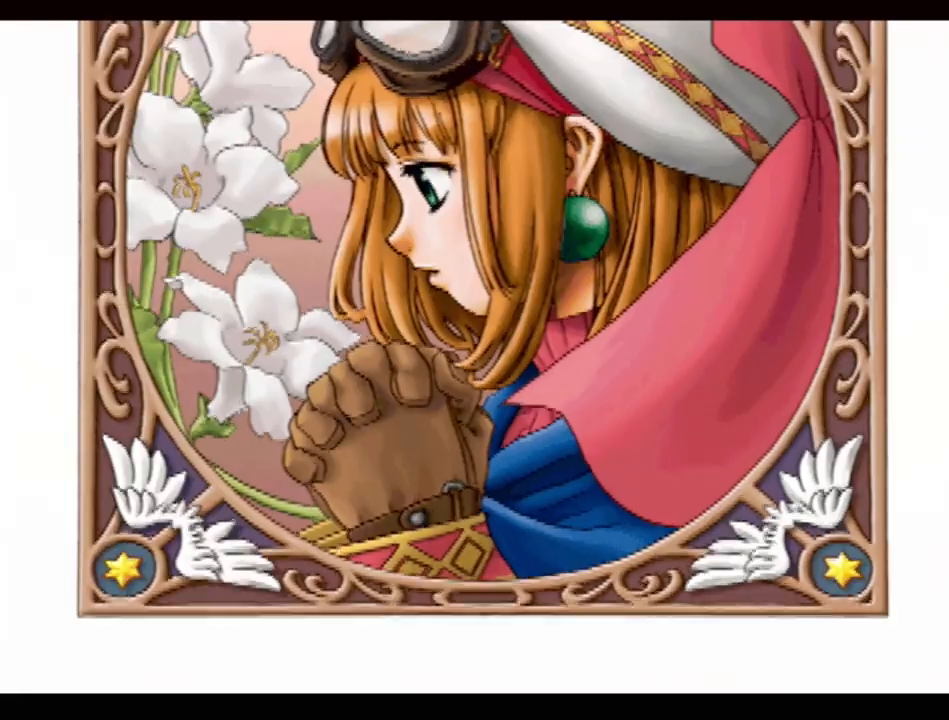
{"buttons": ["DPAD_UP"], "events": [[417, "DPAD_UP", "down"]]}
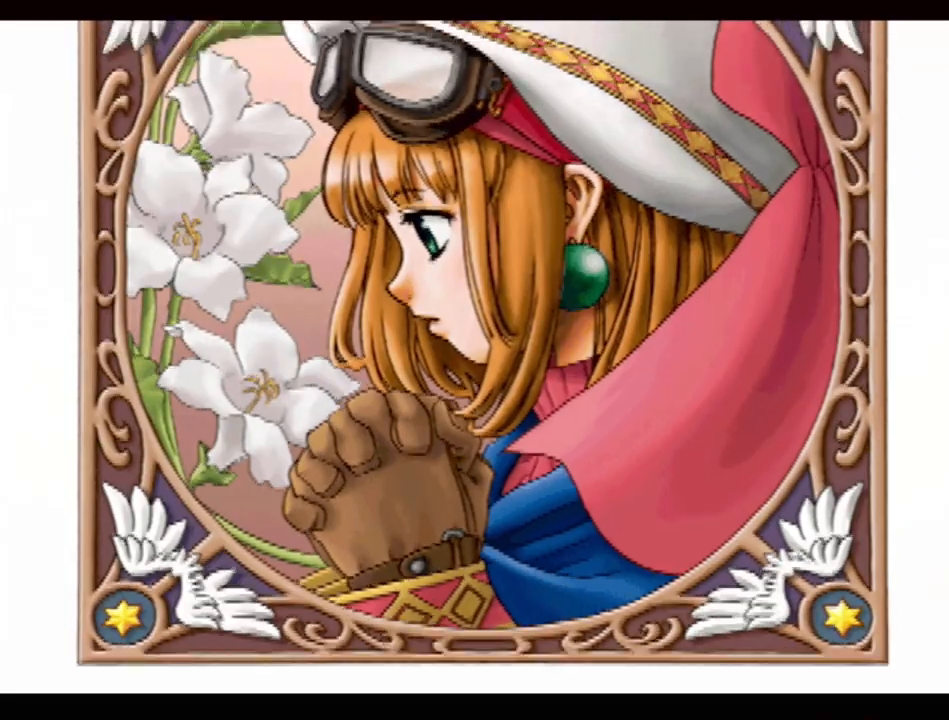
{"buttons": [], "events": [[50, "DPAD_UP", "up"]]}
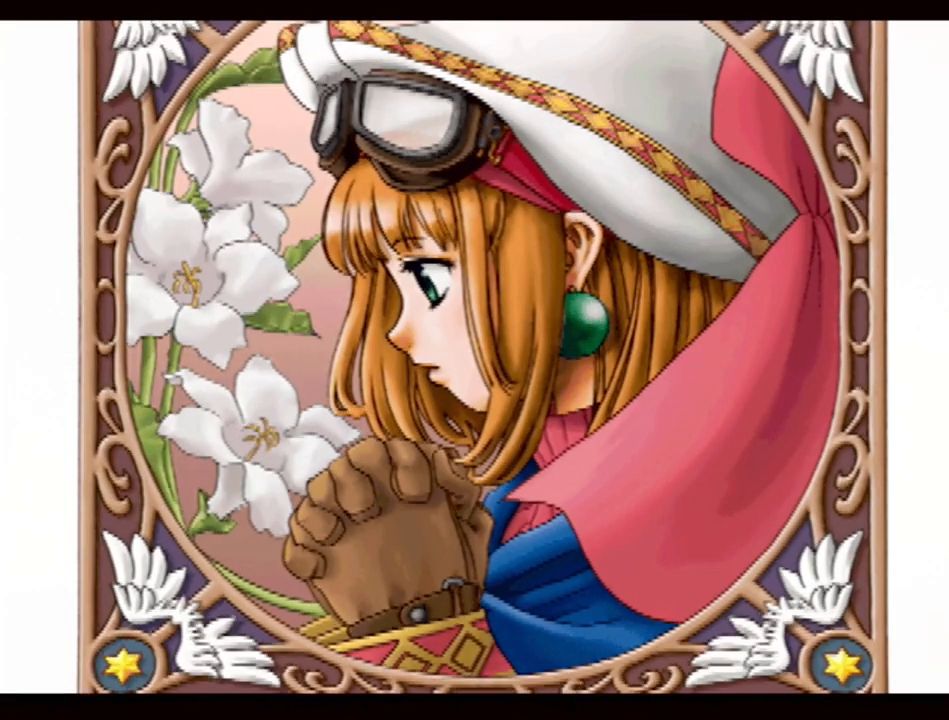
{"buttons": [], "events": []}
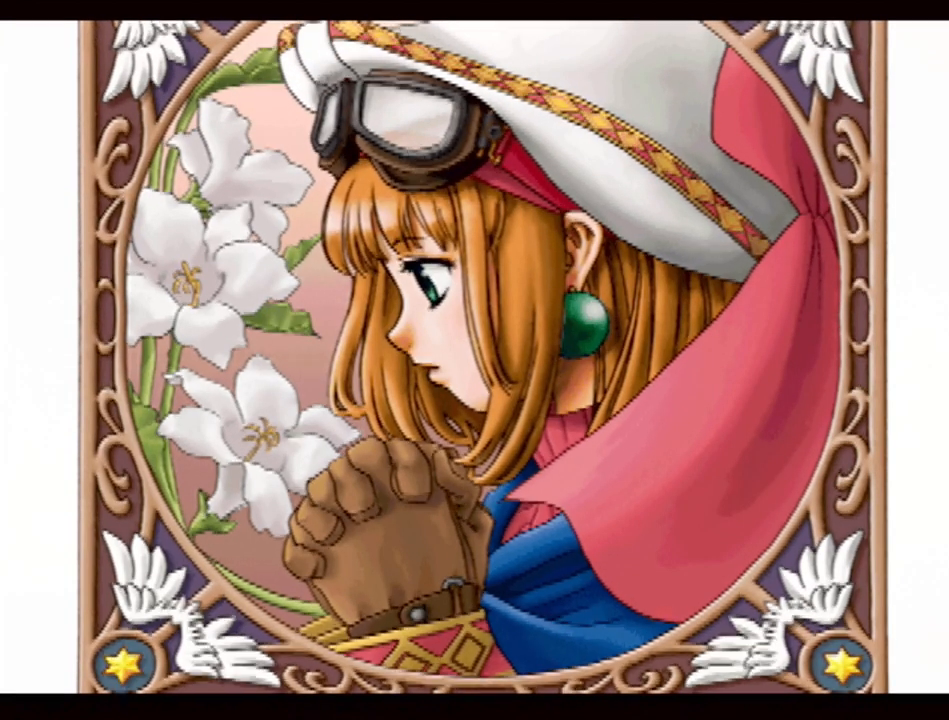
{"buttons": [], "events": []}
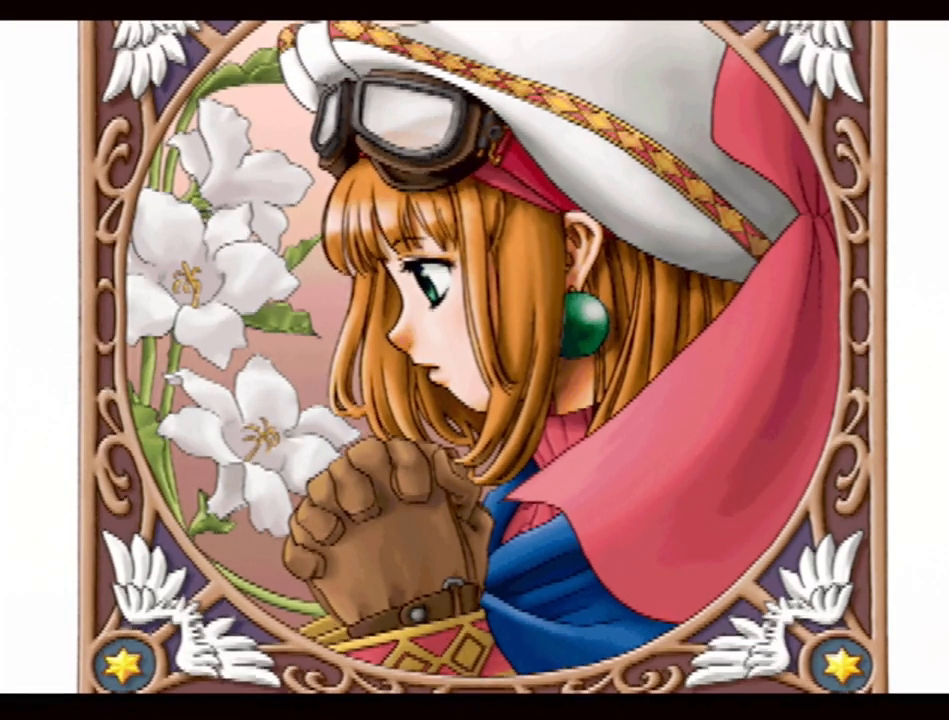
{"buttons": [], "events": [[233, "DPAD_UP", "down"], [350, "DPAD_UP", "up"]]}
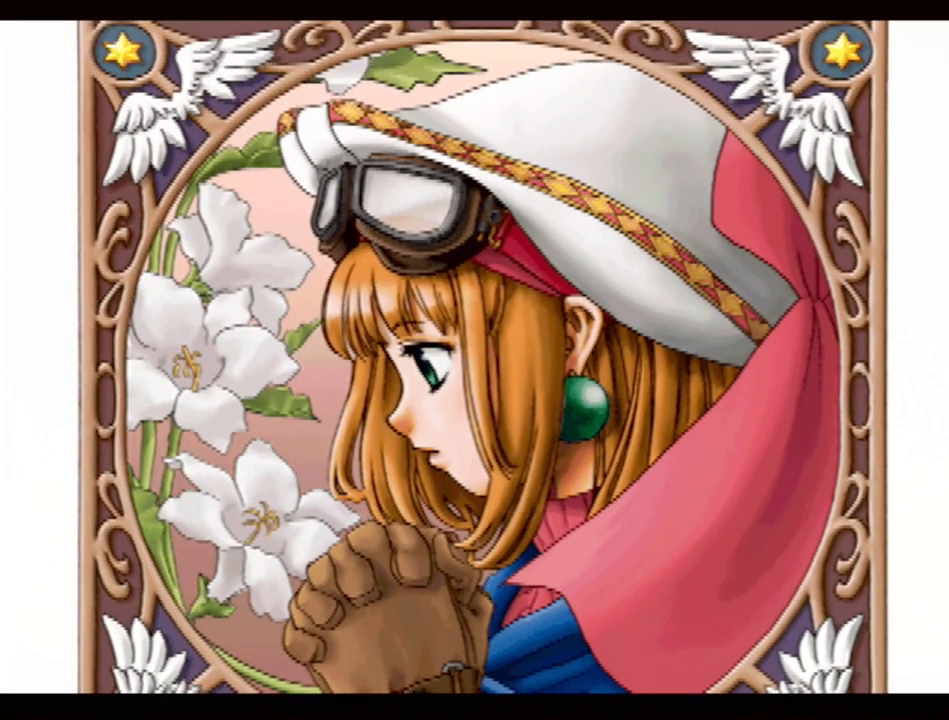
{"buttons": [], "events": []}
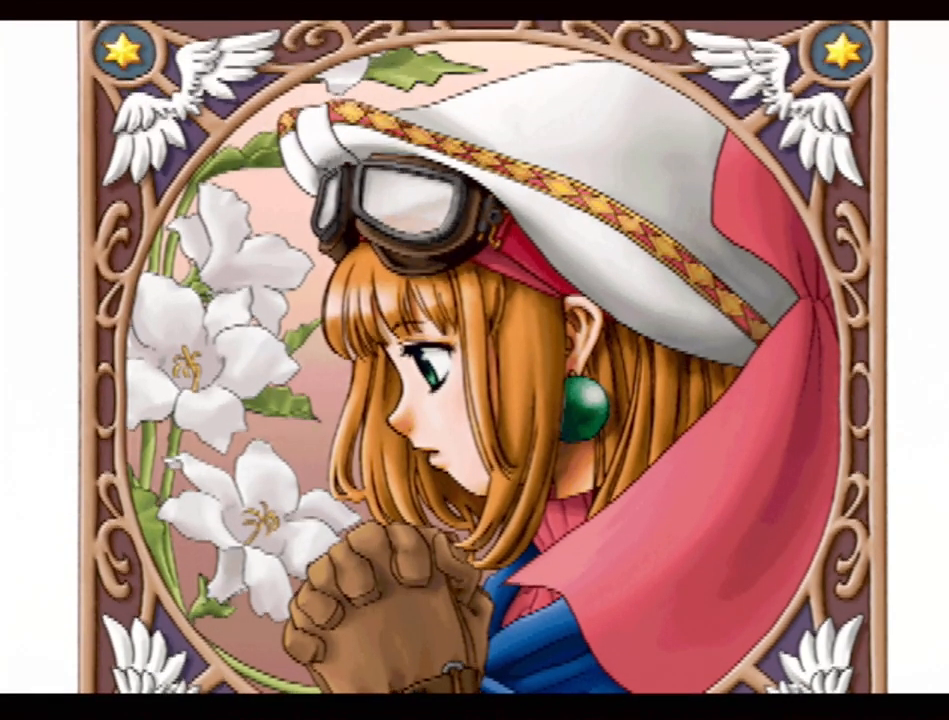
{"buttons": ["R1"], "events": [[467, "R1", "down"]]}
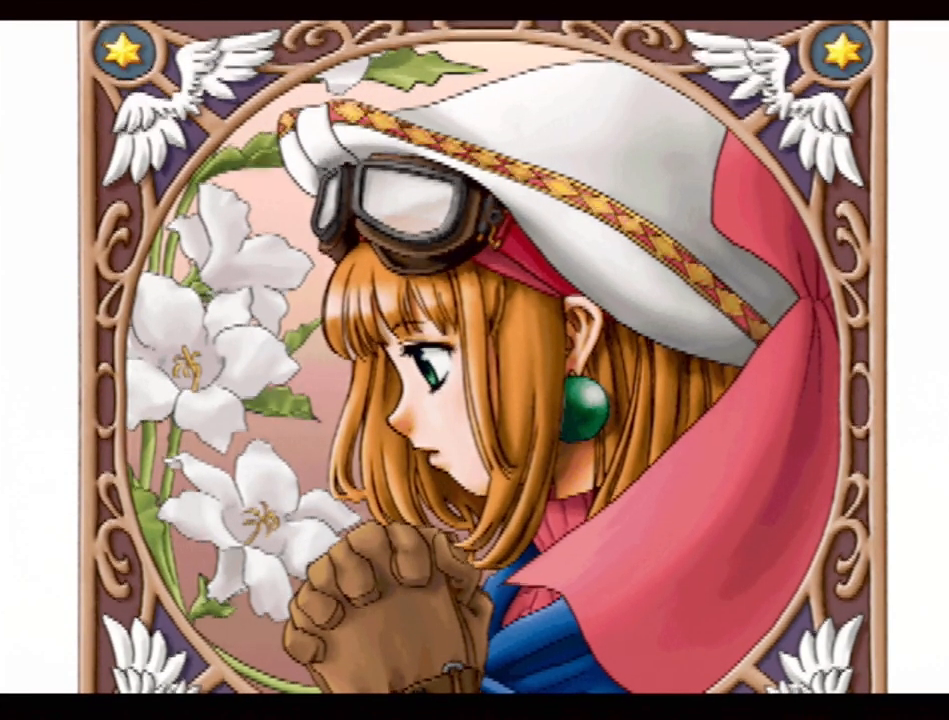
{"buttons": [], "events": [[100, "R1", "up"]]}
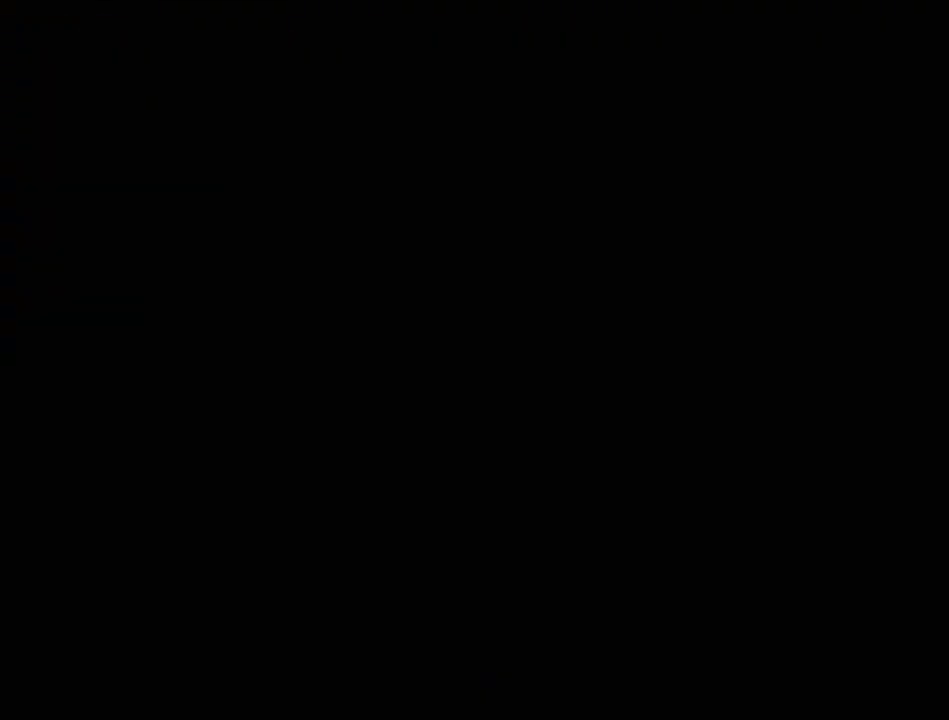
{"buttons": [], "events": []}
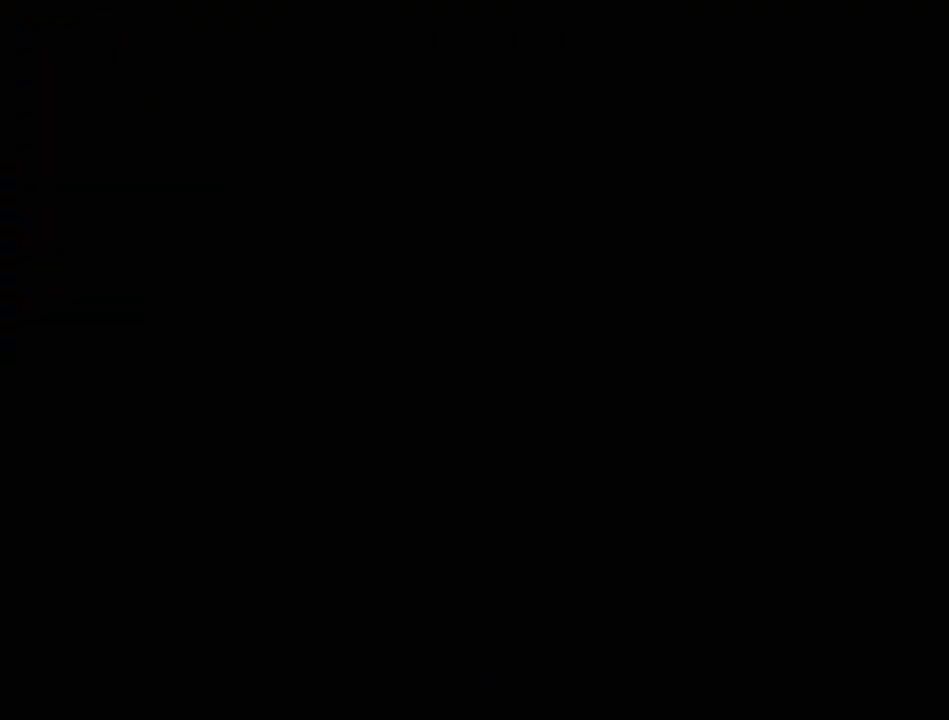
{"buttons": [], "events": []}
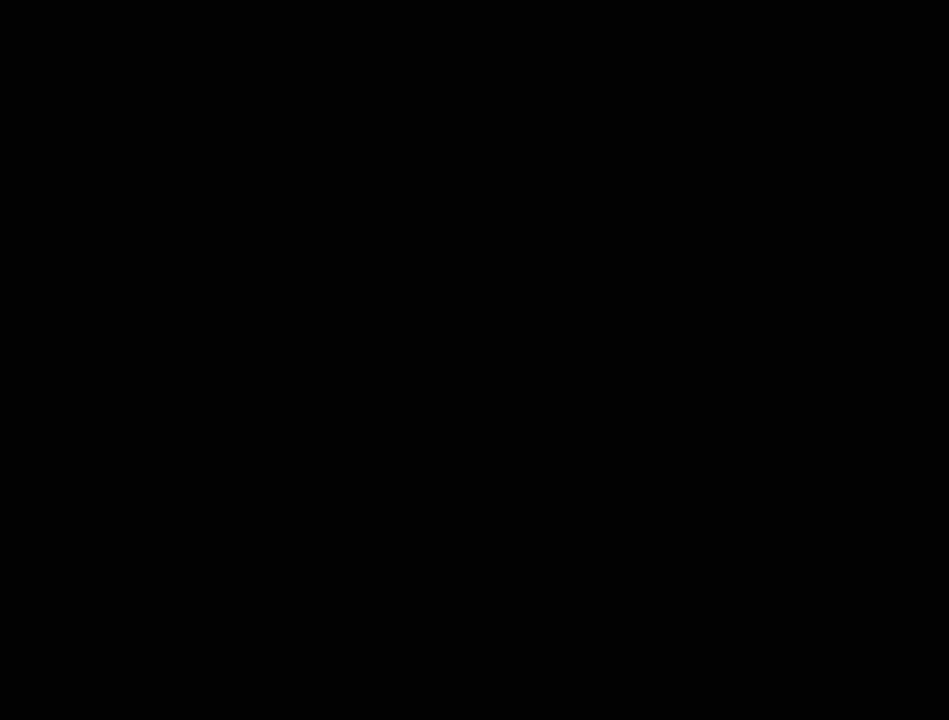
{"buttons": [], "events": []}
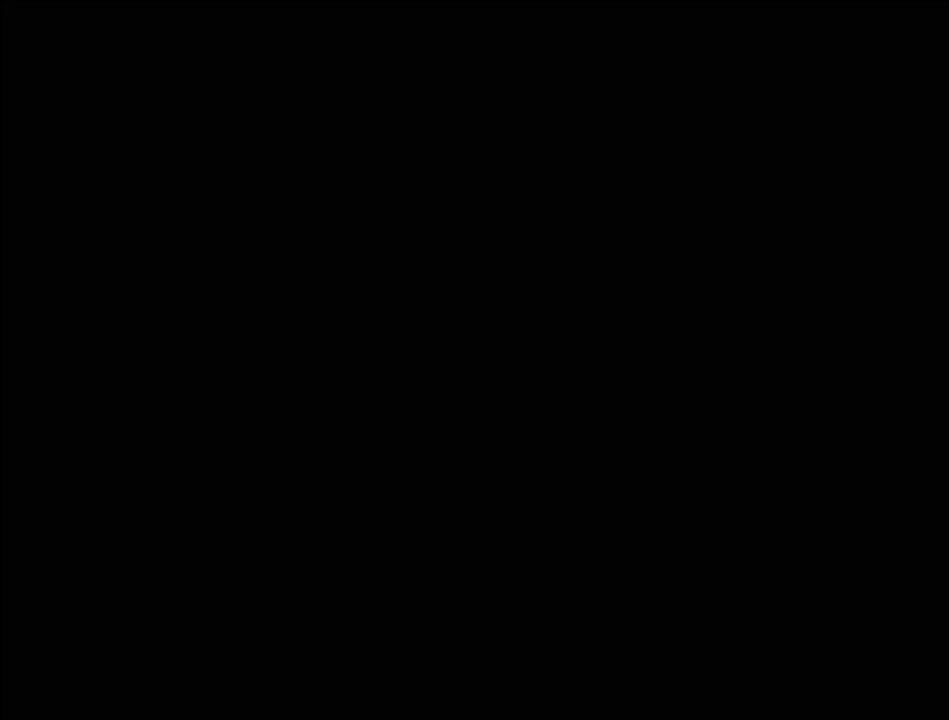
{"buttons": [], "events": []}
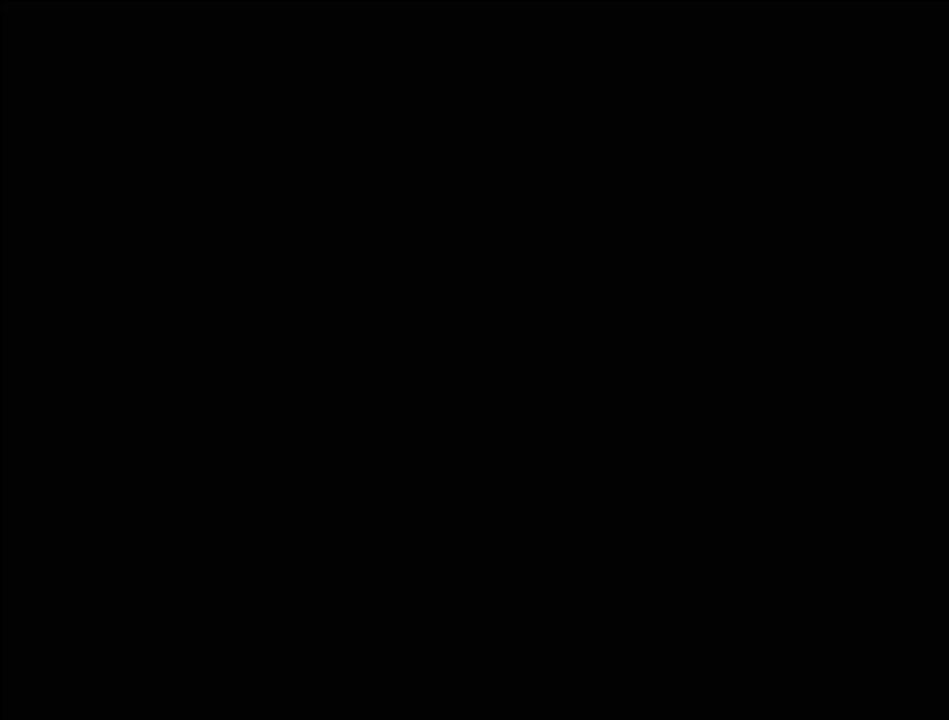
{"buttons": [], "events": []}
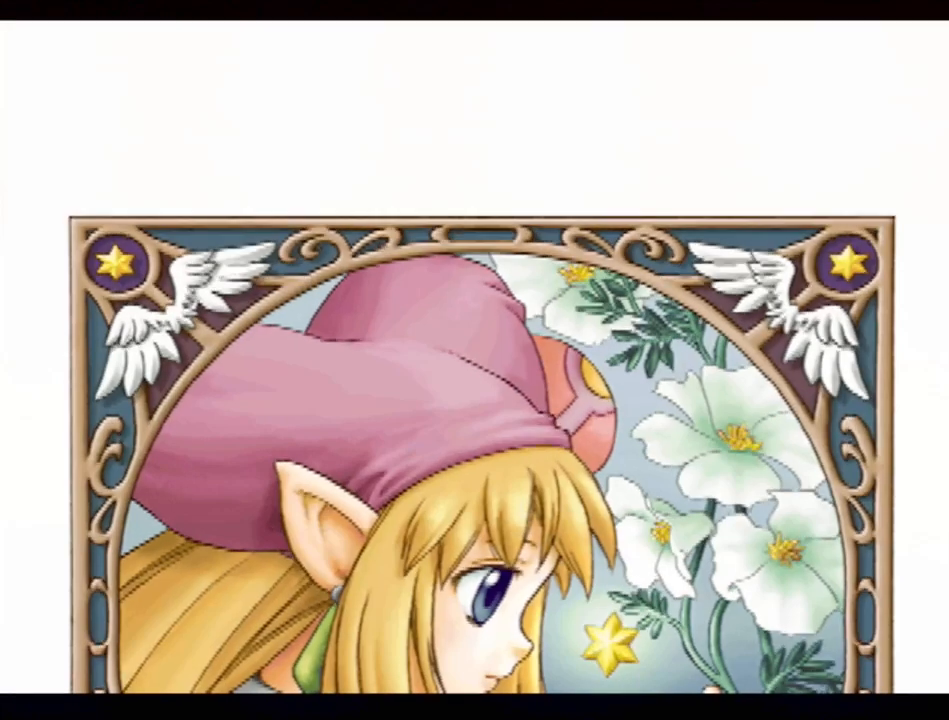
{"buttons": [], "events": []}
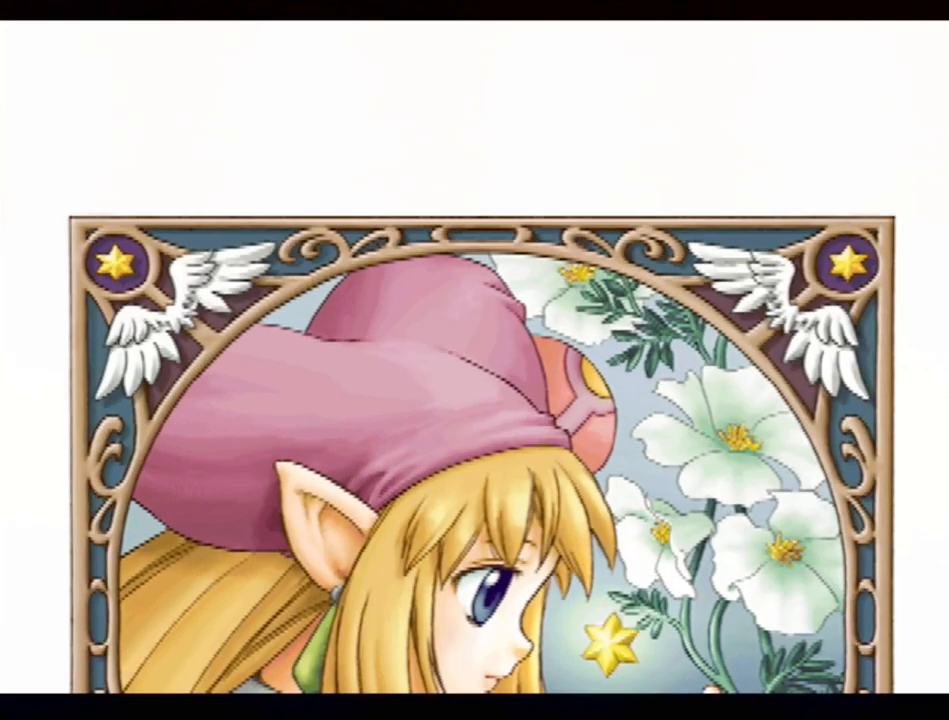
{"buttons": ["DPAD_DOWN"], "events": [[367, "DPAD_DOWN", "down"]]}
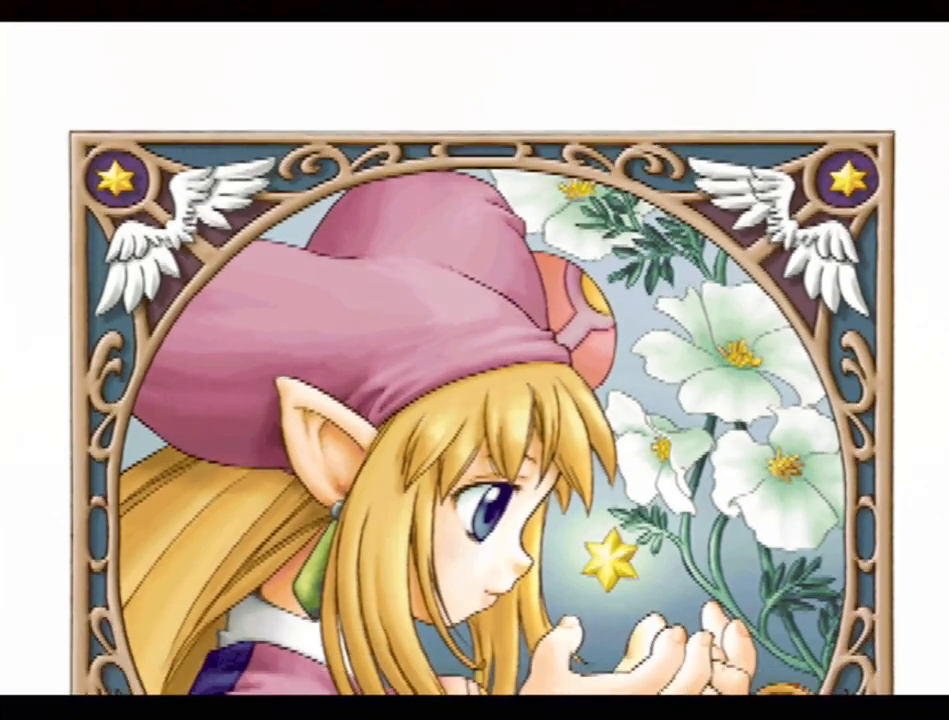
{"buttons": [], "events": [[150, "DPAD_DOWN", "up"]]}
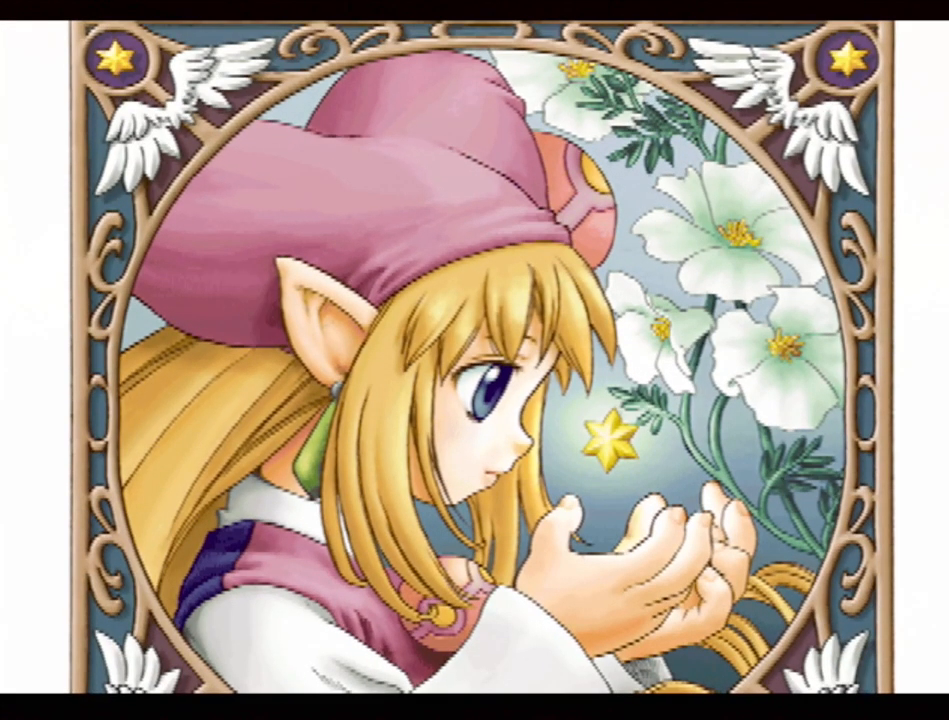
{"buttons": [], "events": []}
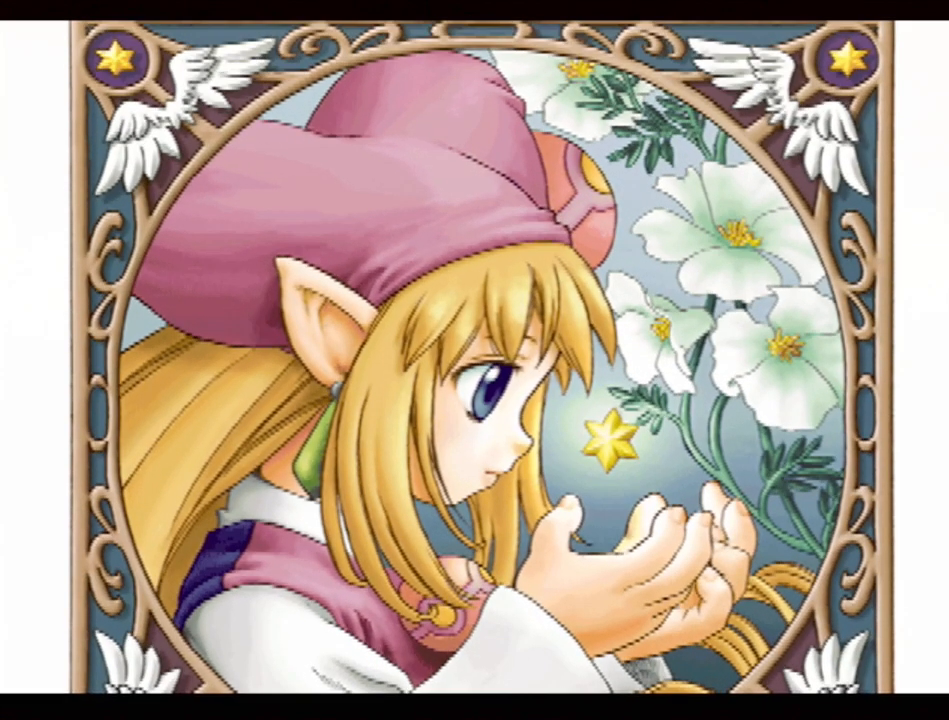
{"buttons": [], "events": [[33, "DPAD_DOWN", "down"], [133, "DPAD_DOWN", "up"]]}